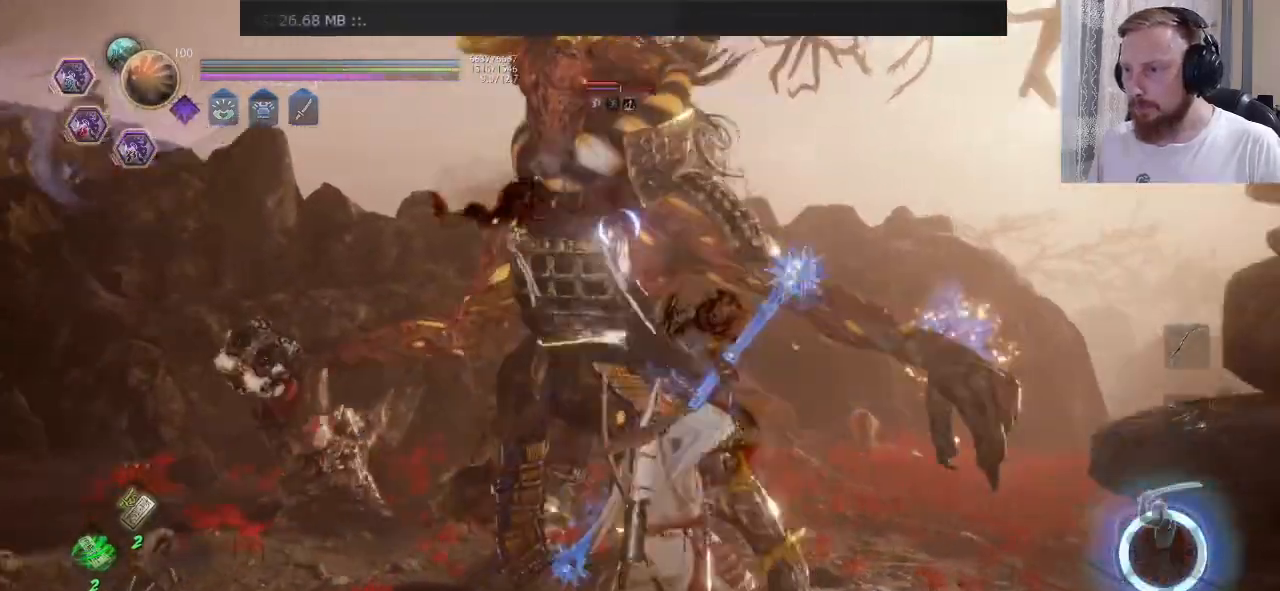
Gameplay with a controller (PlayStation layout); each line is a JSON object with the inputs held at the frame after it. "events" lists button and stick changes between this image and that frame as [ms after this image, input, new state], when the widget could be followed in between. Not read: L1 R1 R2.
{"buttons": ["SQUARE"], "left_stick": "up", "right_stick": "center", "events": [[17, "left_stick", "up"]]}
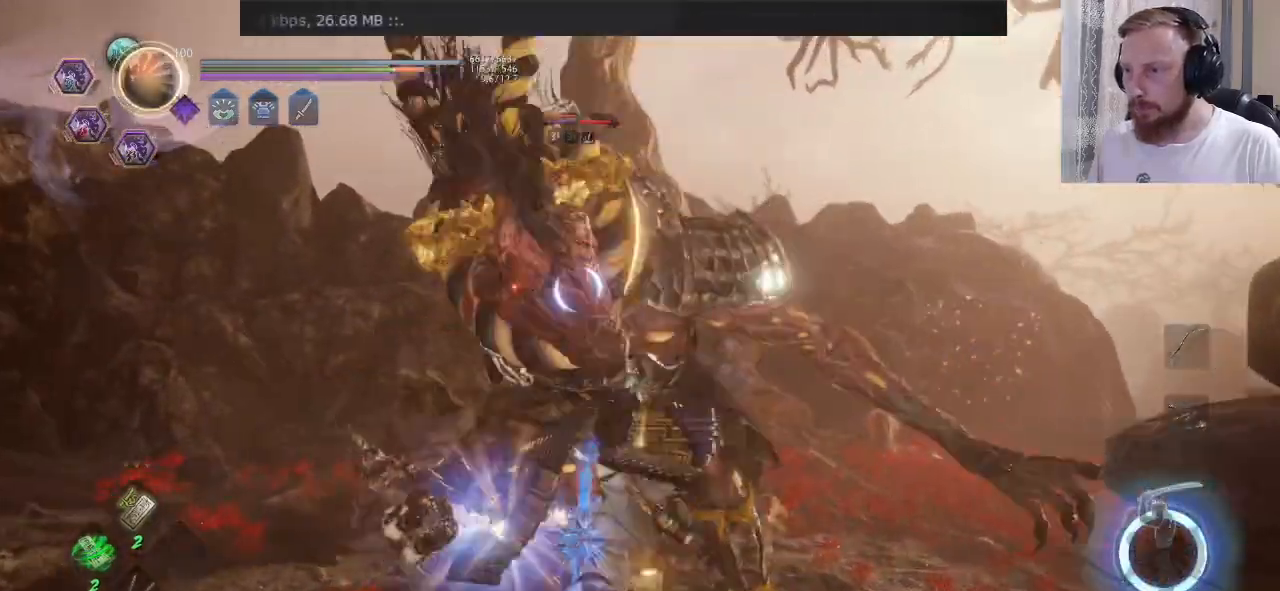
{"buttons": ["SQUARE"], "left_stick": "up", "right_stick": "center", "events": [[50, "SQUARE", "up"], [117, "SQUARE", "down"]]}
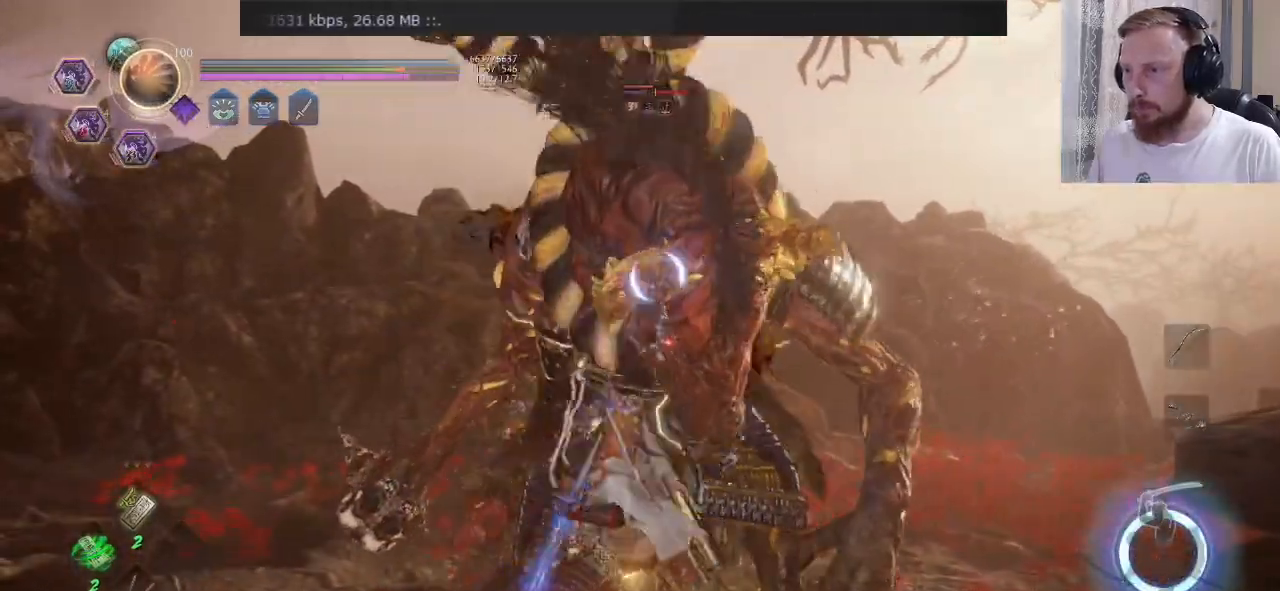
{"buttons": ["SQUARE"], "left_stick": "up", "right_stick": "center", "events": [[150, "SQUARE", "up"], [217, "SQUARE", "down"]]}
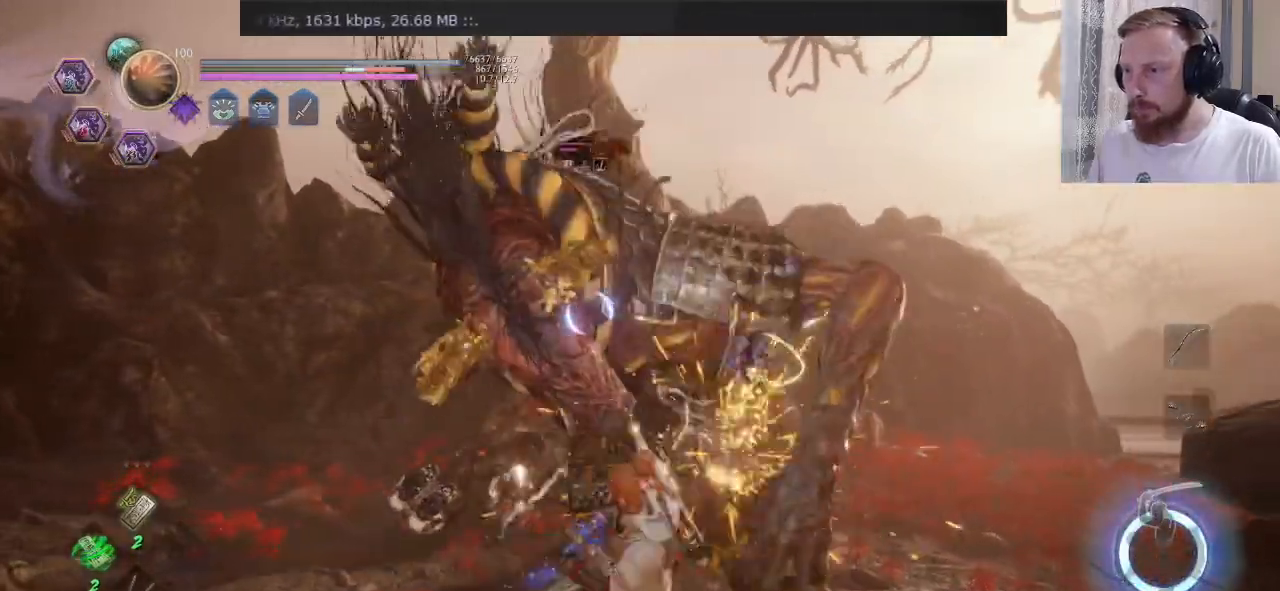
{"buttons": [], "left_stick": "down", "right_stick": "center", "events": [[250, "SQUARE", "up"], [333, "left_stick", "center"], [484, "left_stick", "down"]]}
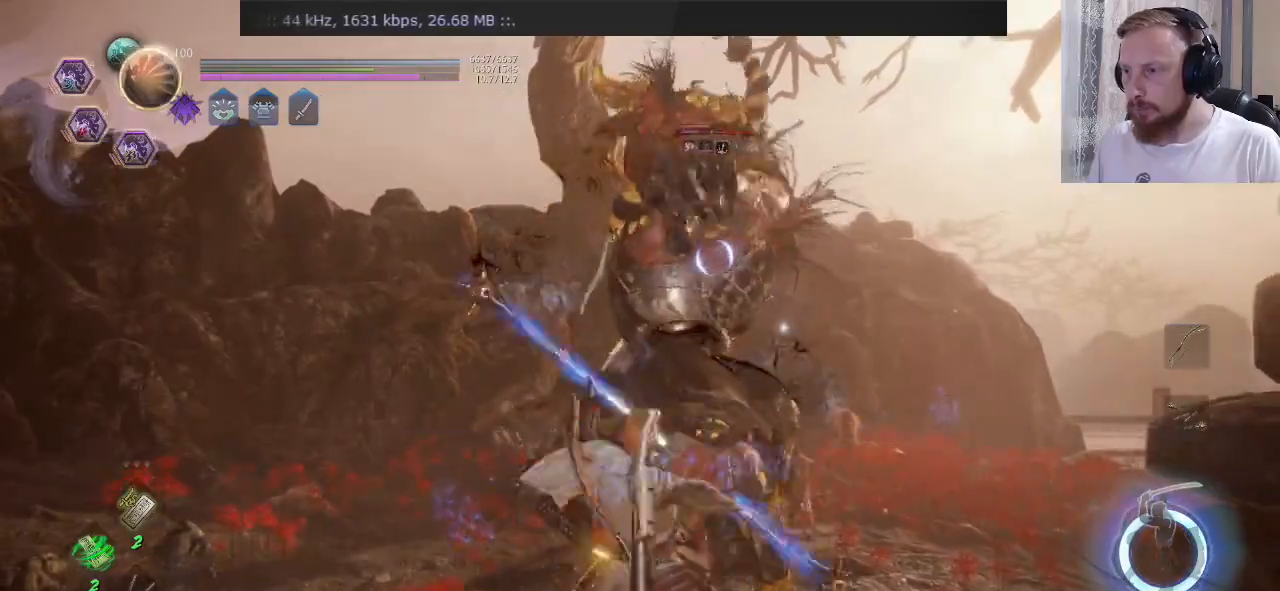
{"buttons": [], "left_stick": "up", "right_stick": "center", "events": [[50, "CROSS", "down"], [150, "CROSS", "up"], [150, "left_stick", "up"], [200, "left_stick", "up-left"], [334, "left_stick", "up"]]}
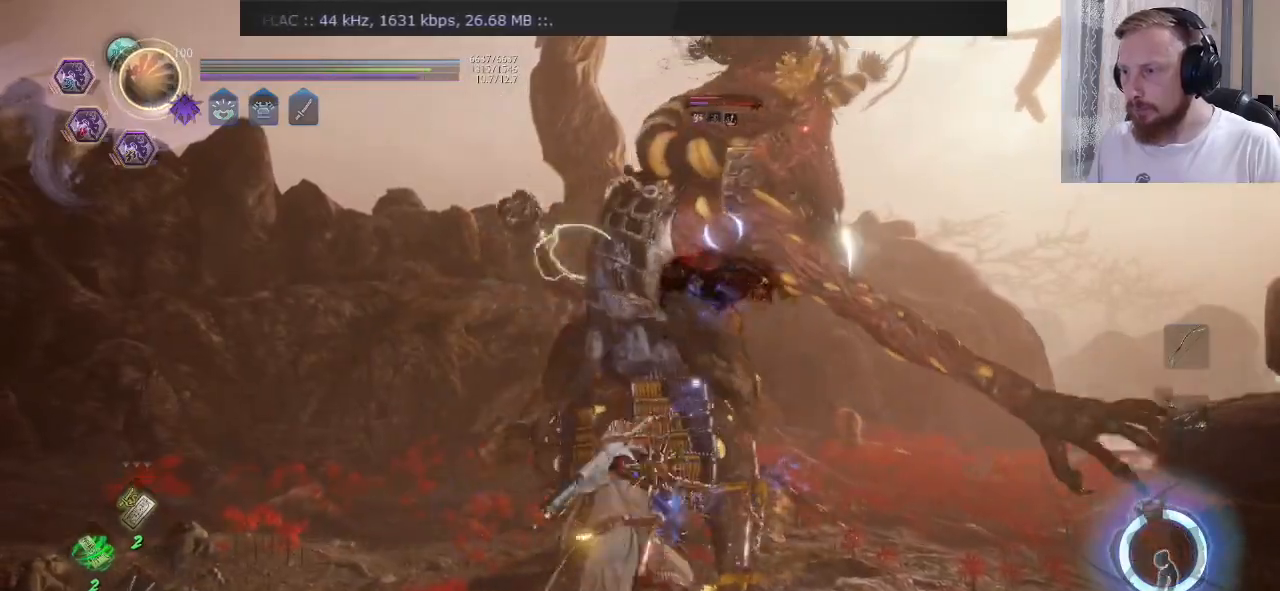
{"buttons": ["TRIANGLE"], "left_stick": "up-right", "right_stick": "center"}
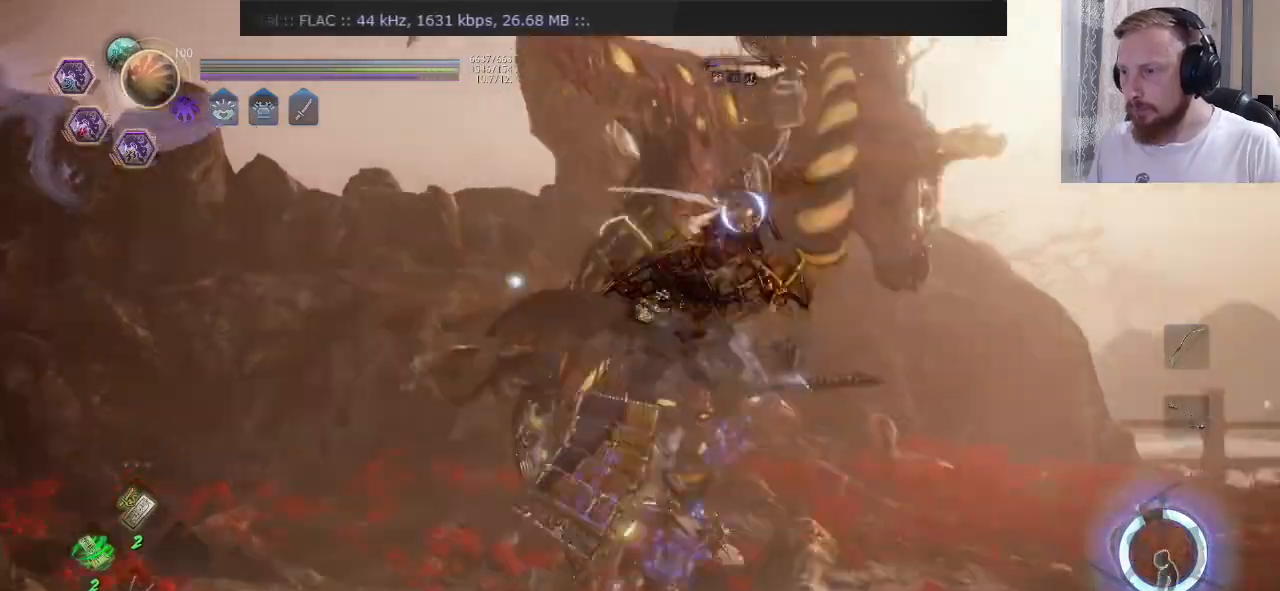
{"buttons": ["SQUARE"], "left_stick": "up-right", "right_stick": "center", "events": [[84, "TRIANGLE", "up"], [150, "SQUARE", "down"]]}
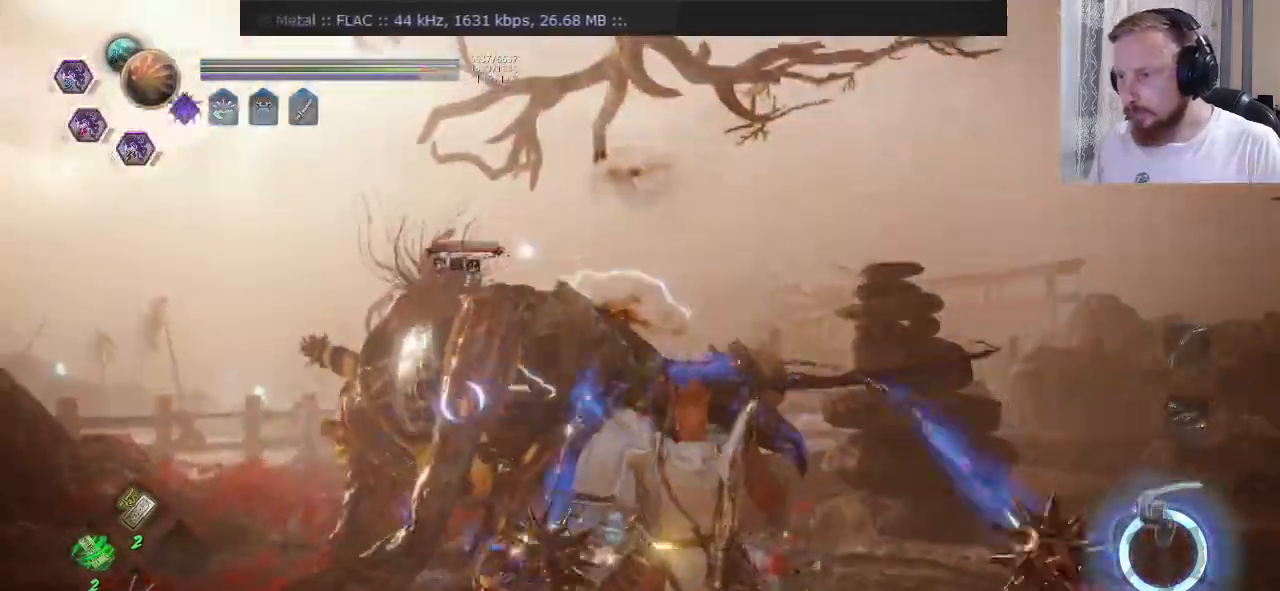
{"buttons": ["SQUARE"], "left_stick": "up-right", "right_stick": "center", "events": [[367, "SQUARE", "up"], [450, "SQUARE", "down"]]}
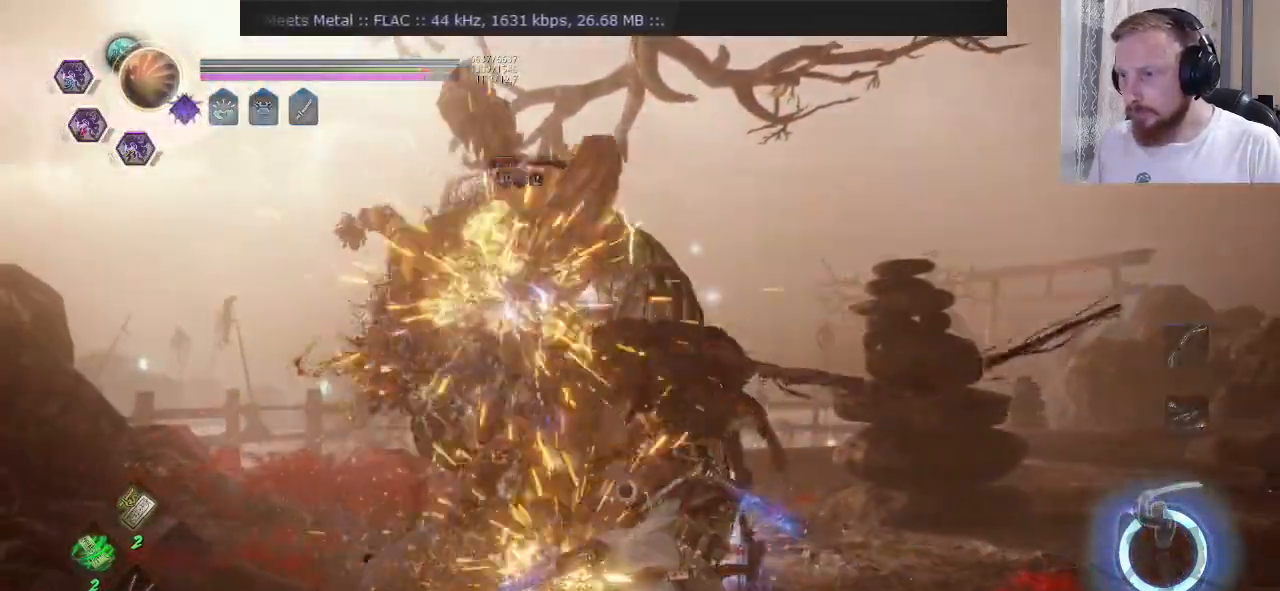
{"buttons": ["SQUARE"], "left_stick": "up-right", "right_stick": "center", "events": []}